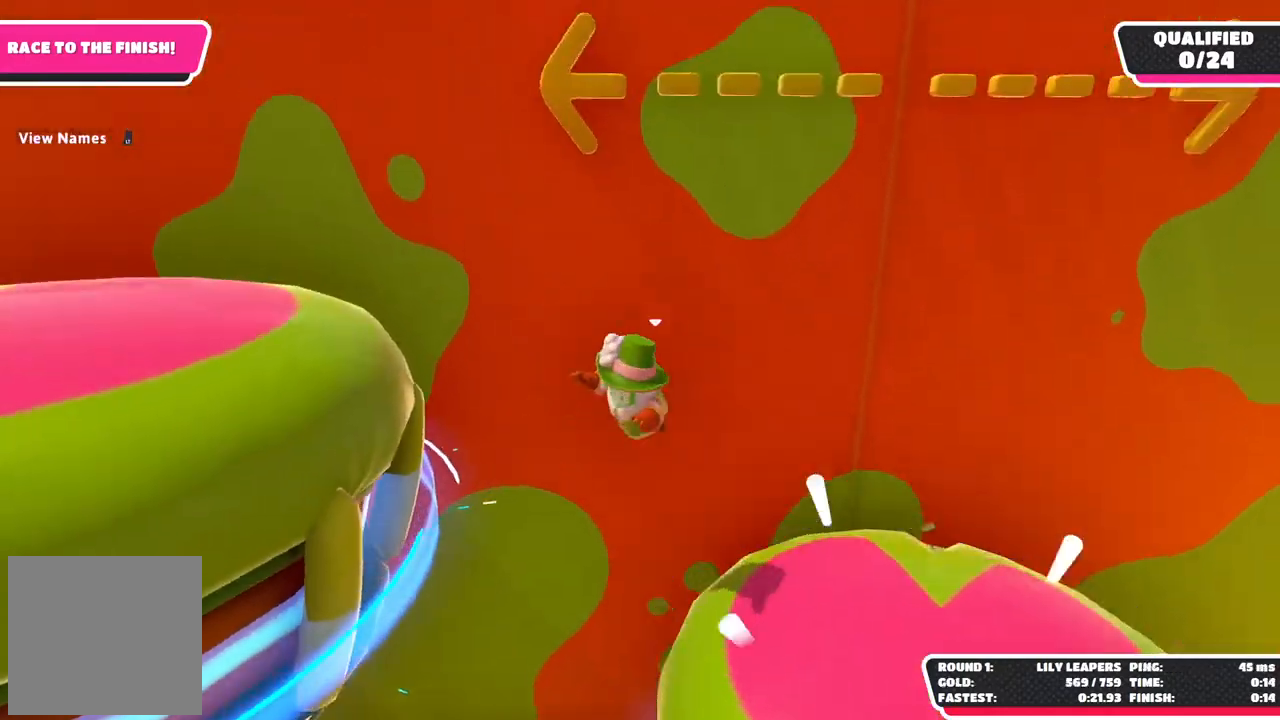
Gameplay with a controller (Xbox layout); each line is a JSON object with the inputs held at the frame after it. "button_events" lists button changes between this image and that frame as [ms after this image, input, new state], when the widget could be followed in between (sticks are given only as held states). This document gives stick clicks only as held states, not as events.
{"buttons": [], "left_stick": "up-left", "right_stick": "center", "button_events": [[267, "X", "down"], [417, "X", "up"]]}
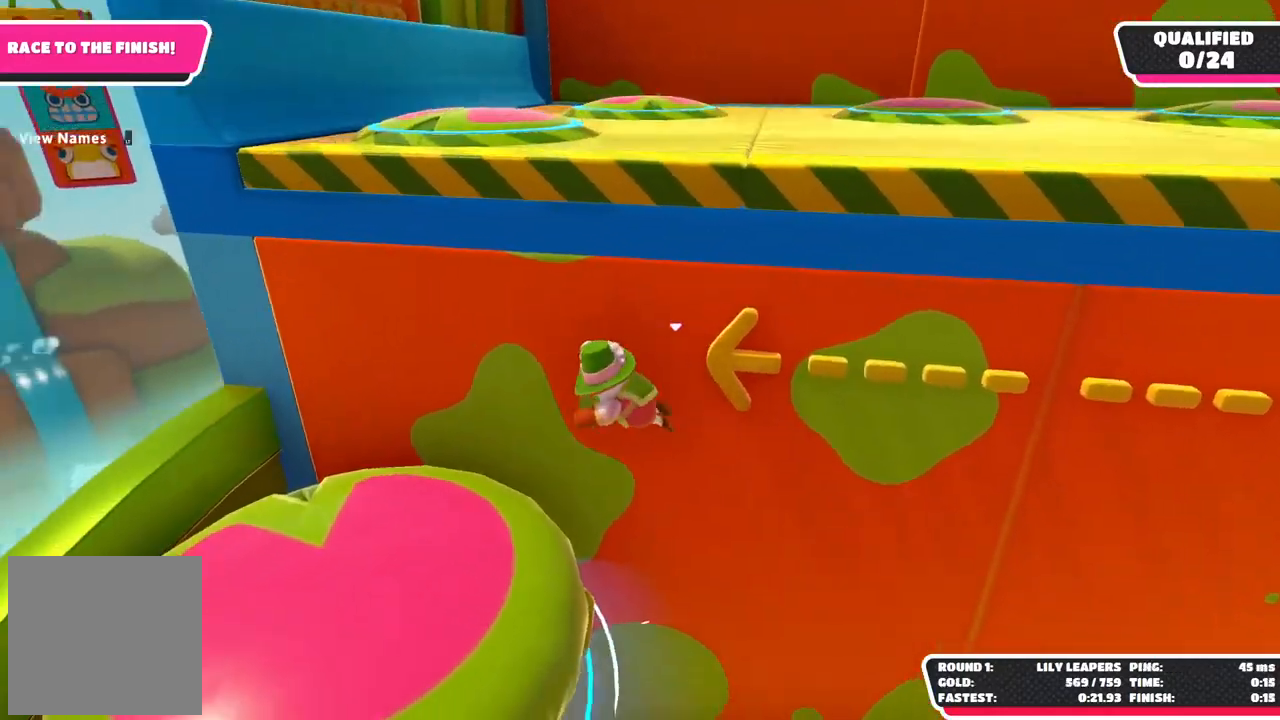
{"buttons": [], "left_stick": "up", "right_stick": "down-right", "button_events": []}
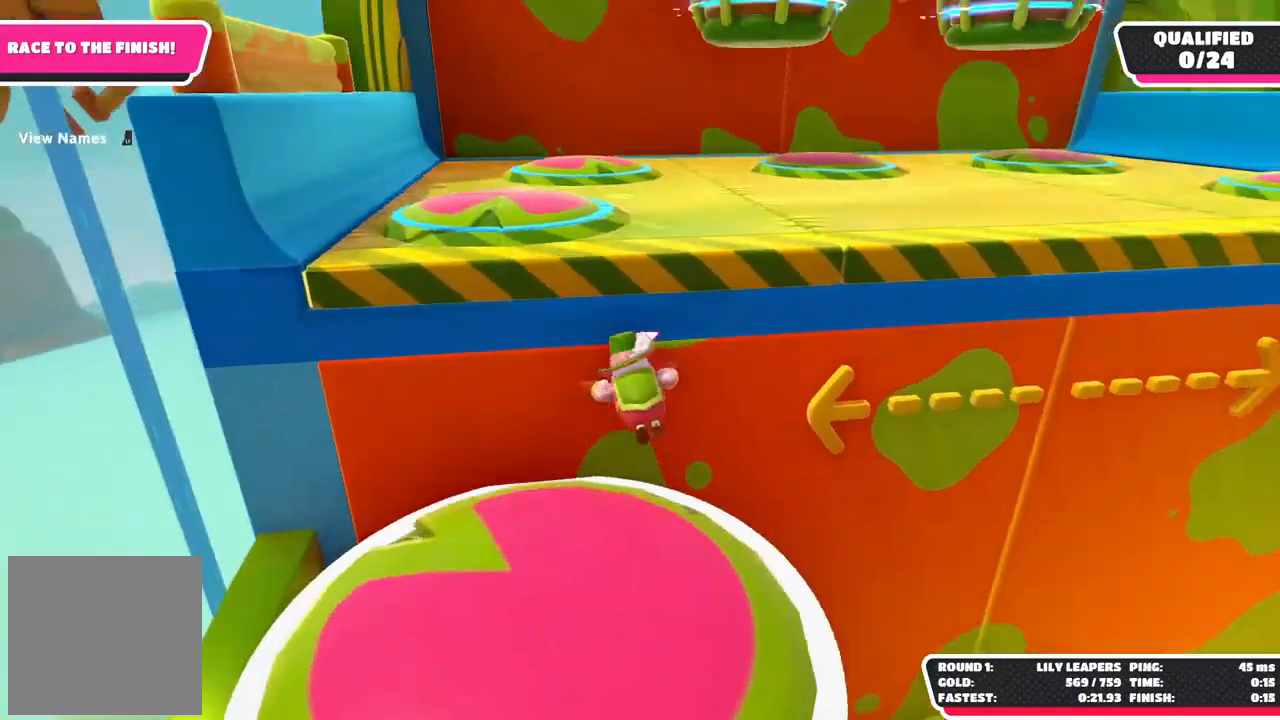
{"buttons": [], "left_stick": "up", "right_stick": "center", "button_events": []}
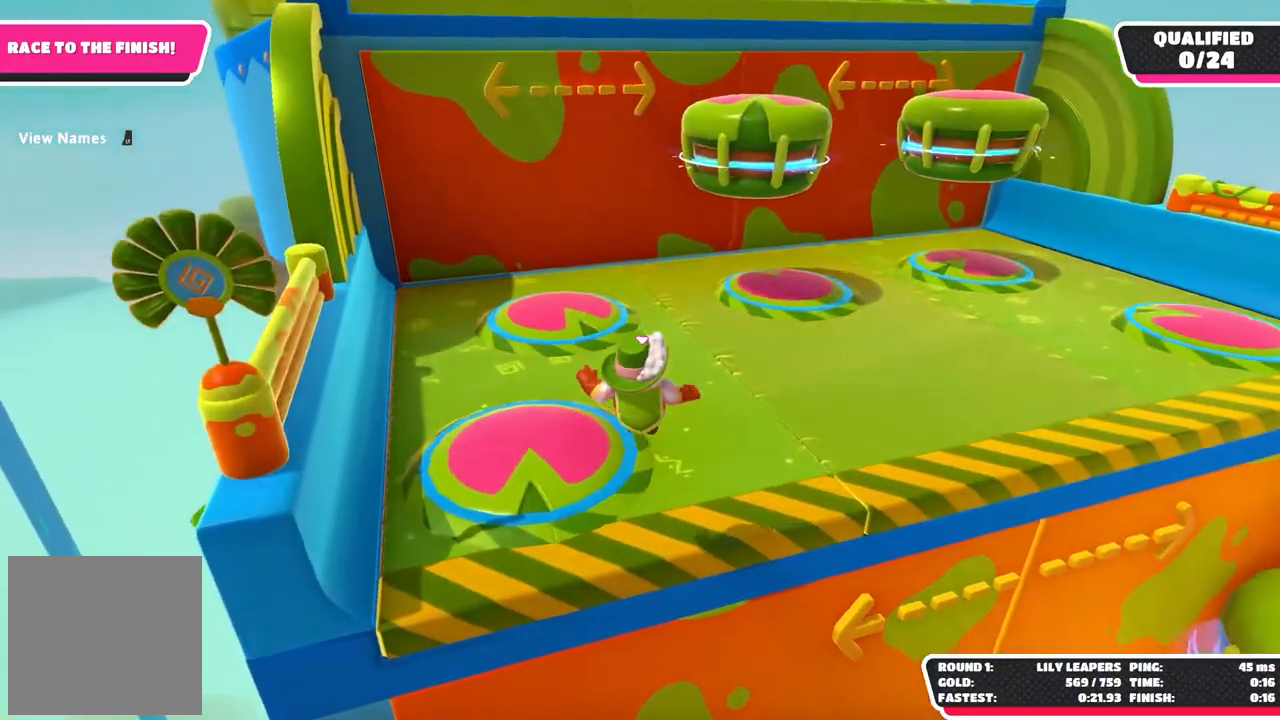
{"buttons": [], "left_stick": "up-right", "right_stick": "center", "button_events": [[150, "X", "down"], [350, "X", "up"]]}
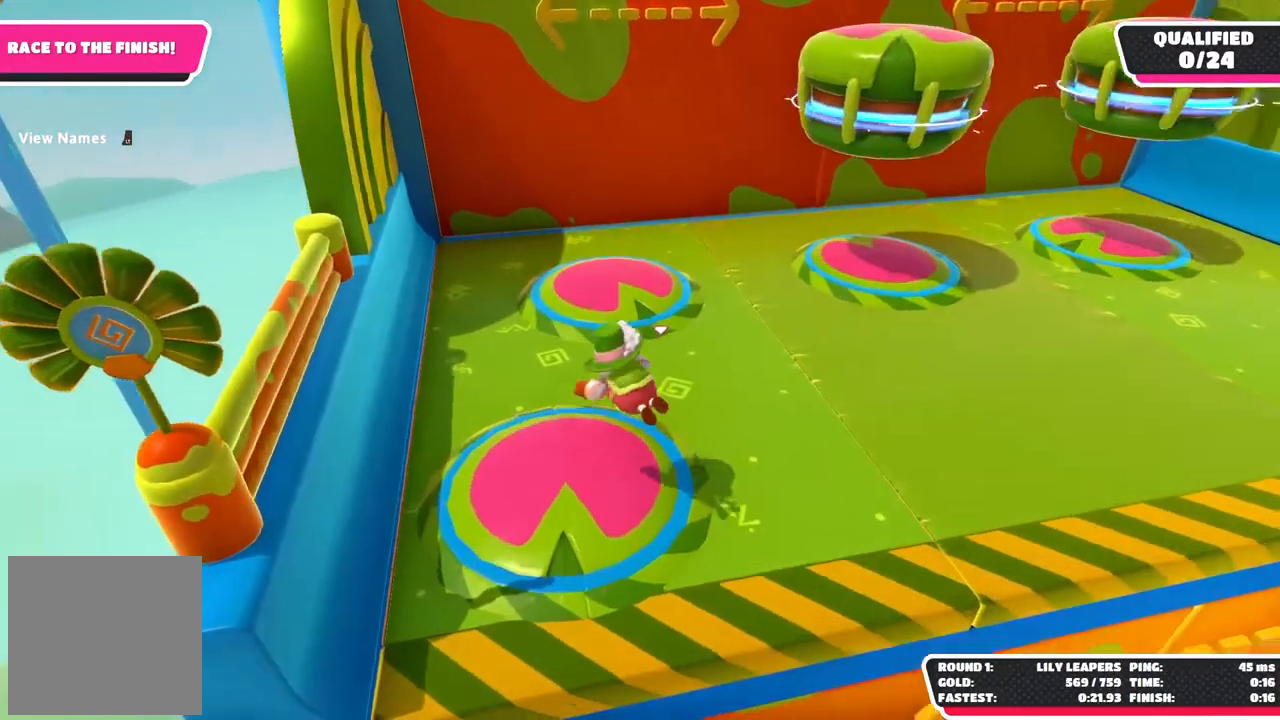
{"buttons": [], "left_stick": "up-right", "right_stick": "center", "button_events": [[300, "X", "down"], [467, "X", "up"]]}